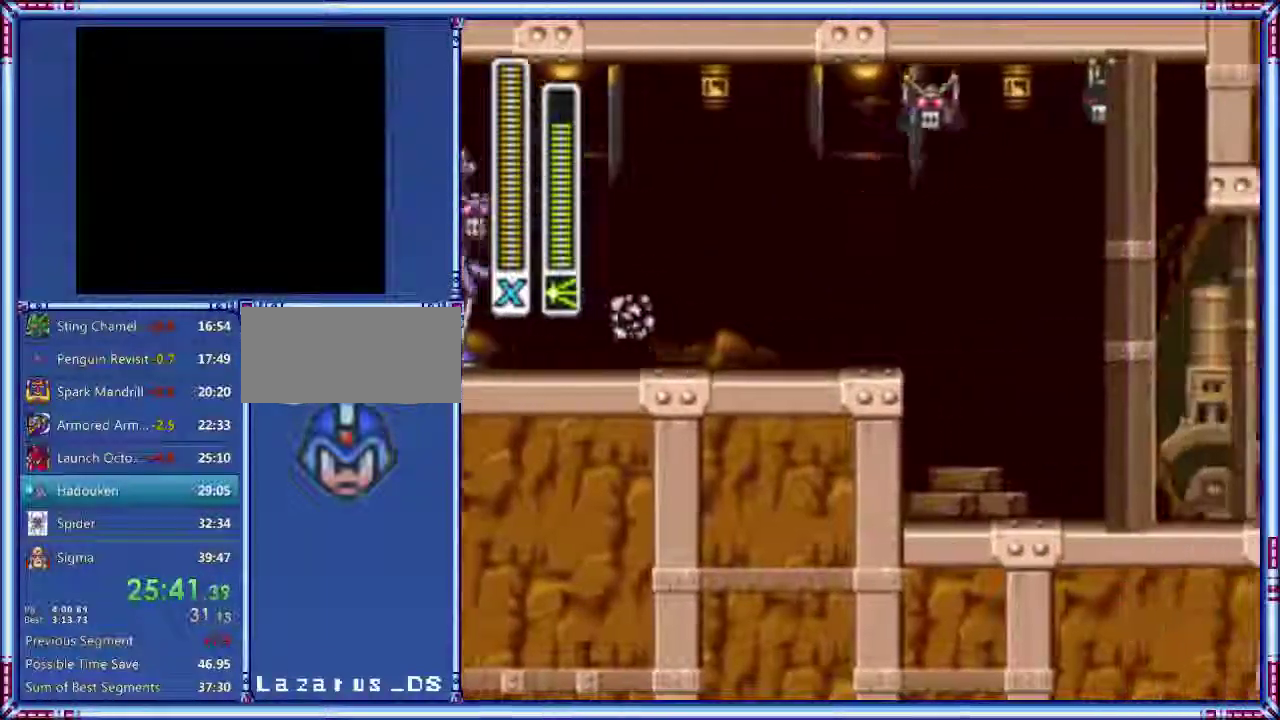
Gameplay with a controller (Nintendo layout); each line is a JSON object with the inputs held at the frame after it. "events" lists button and stick changes between this image and that frame as [ms after this image, input, new state], when the widget could be followed in between. Not read: L3 R3.
{"buttons": ["DPAD_RIGHT"], "events": [[300, "B", "up"], [440, "A", "up"]]}
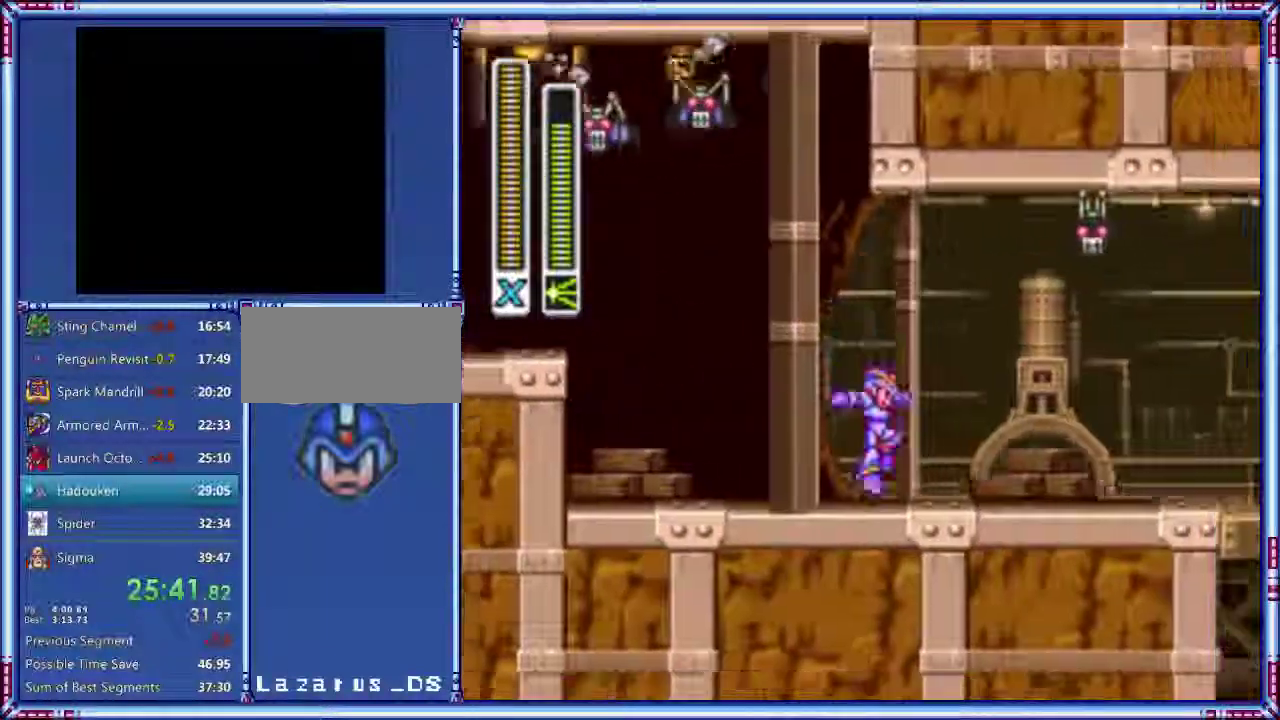
{"buttons": ["A", "DPAD_RIGHT"], "events": [[140, "A", "down"], [240, "B", "down"], [420, "B", "up"]]}
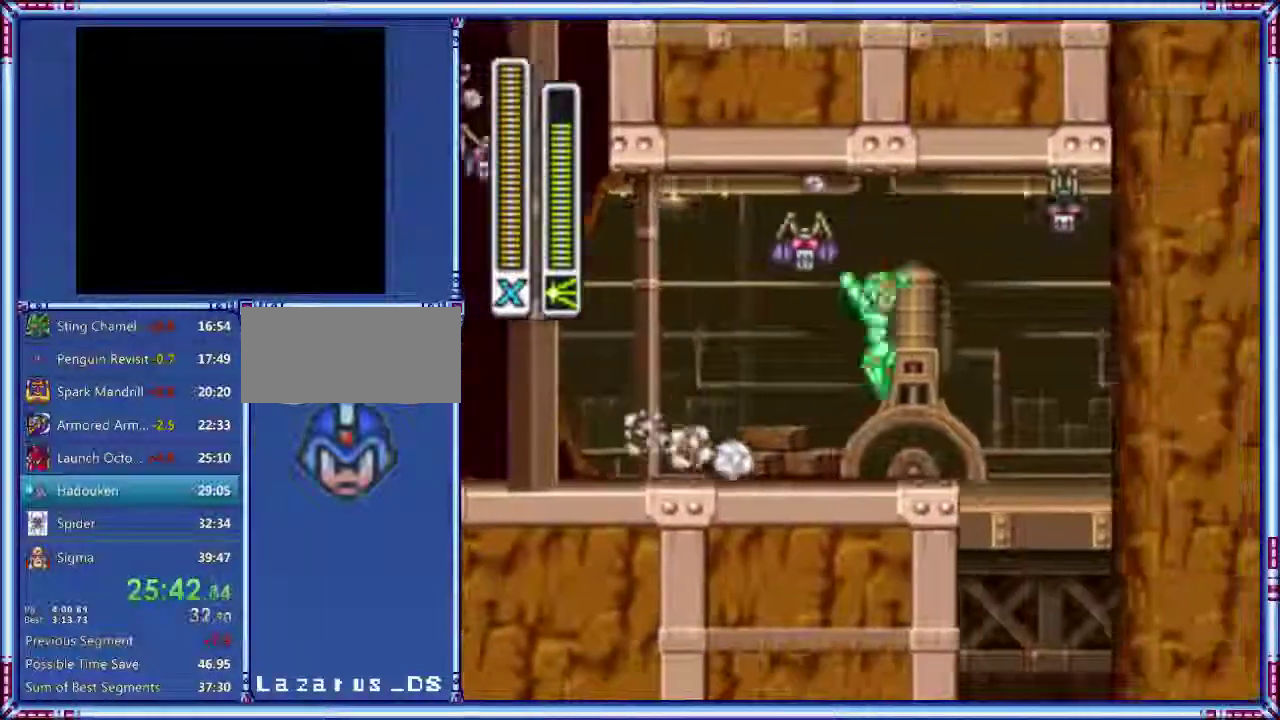
{"buttons": [], "events": [[80, "A", "up"], [320, "DPAD_RIGHT", "up"]]}
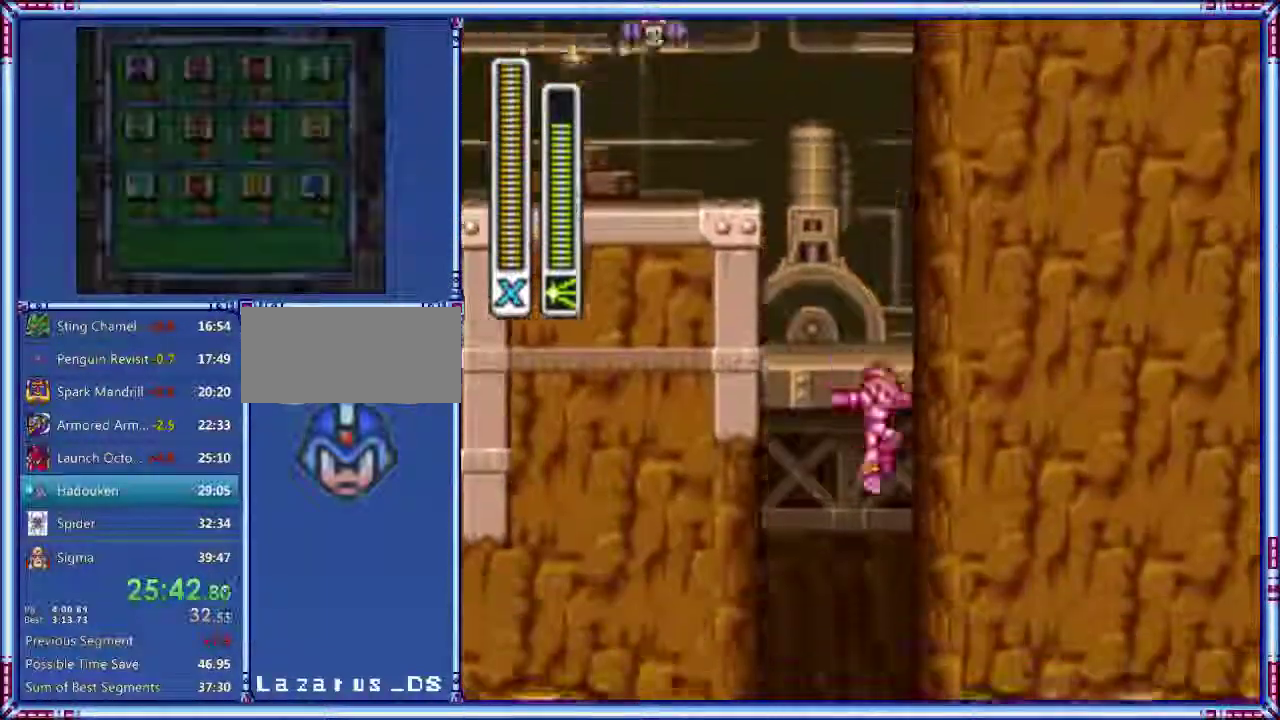
{"buttons": ["DPAD_RIGHT"], "events": [[280, "DPAD_RIGHT", "down"]]}
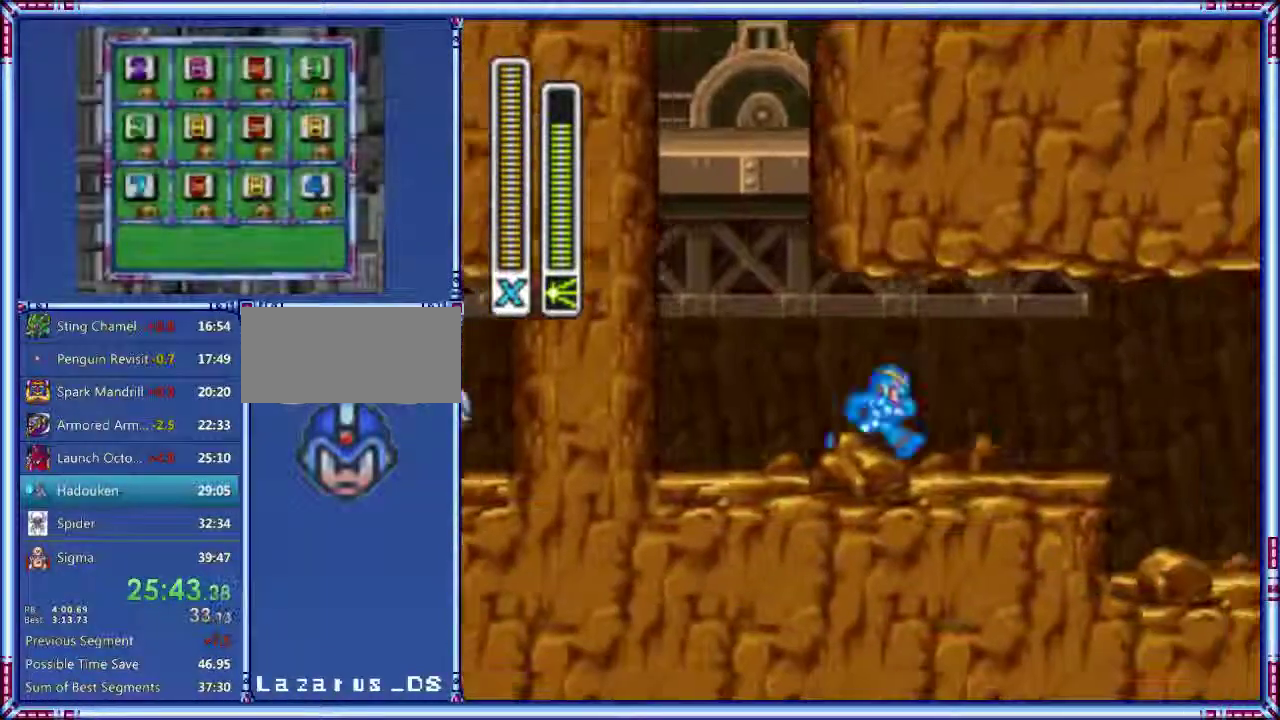
{"buttons": ["A", "DPAD_RIGHT"], "events": [[40, "A", "down"]]}
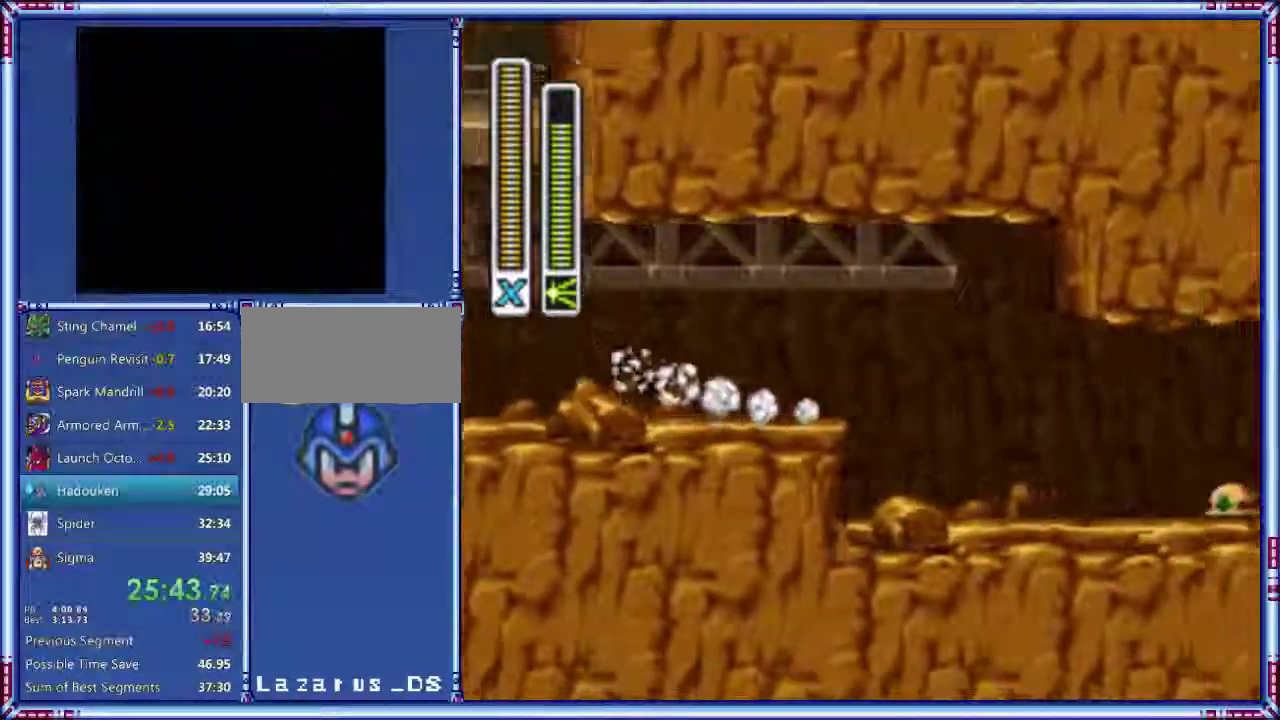
{"buttons": ["A", "DPAD_RIGHT"], "events": [[180, "A", "up"], [360, "A", "down"]]}
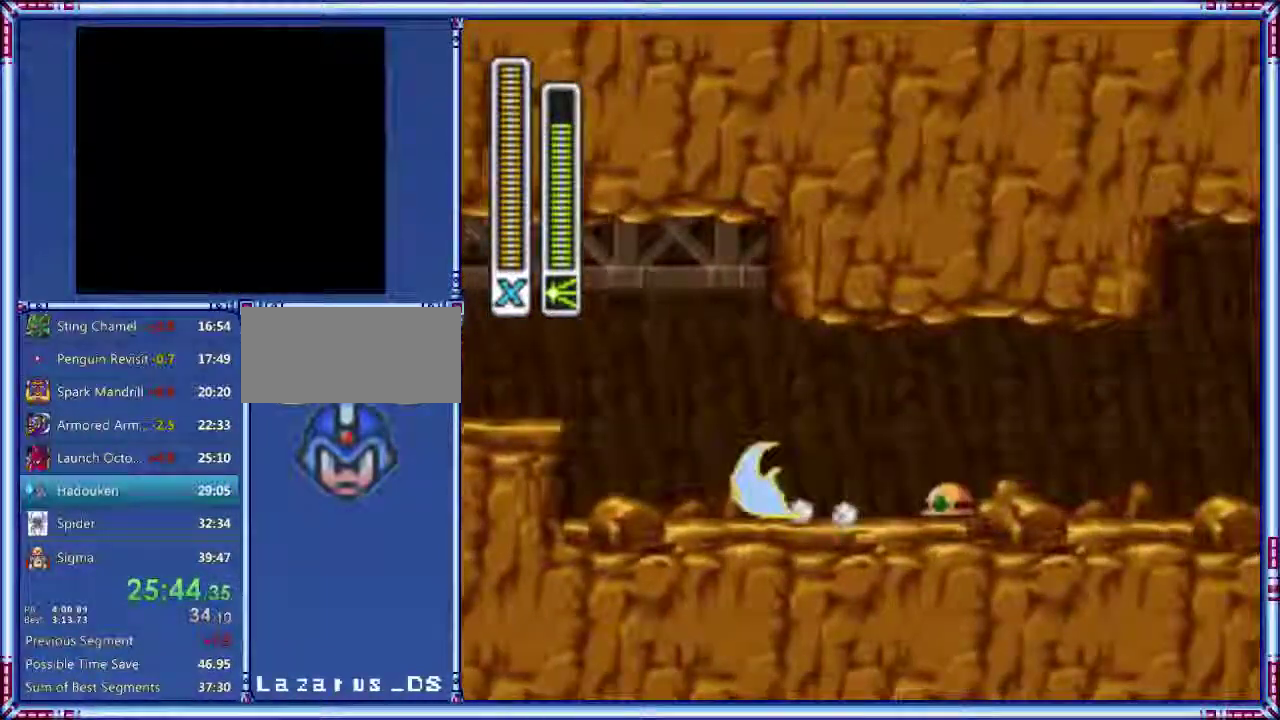
{"buttons": ["DPAD_RIGHT"], "events": [[40, "B", "down"], [220, "B", "up"], [320, "A", "up"]]}
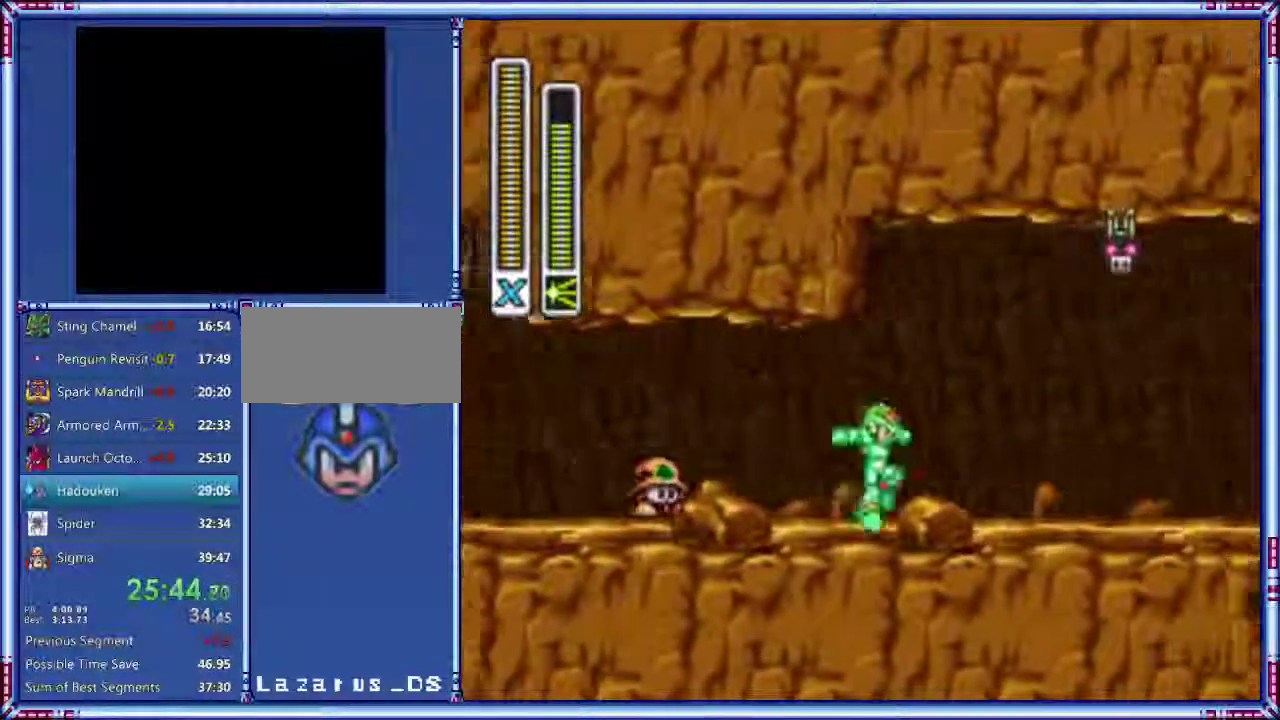
{"buttons": ["A", "B", "DPAD_RIGHT"], "events": [[40, "A", "down"], [460, "B", "down"]]}
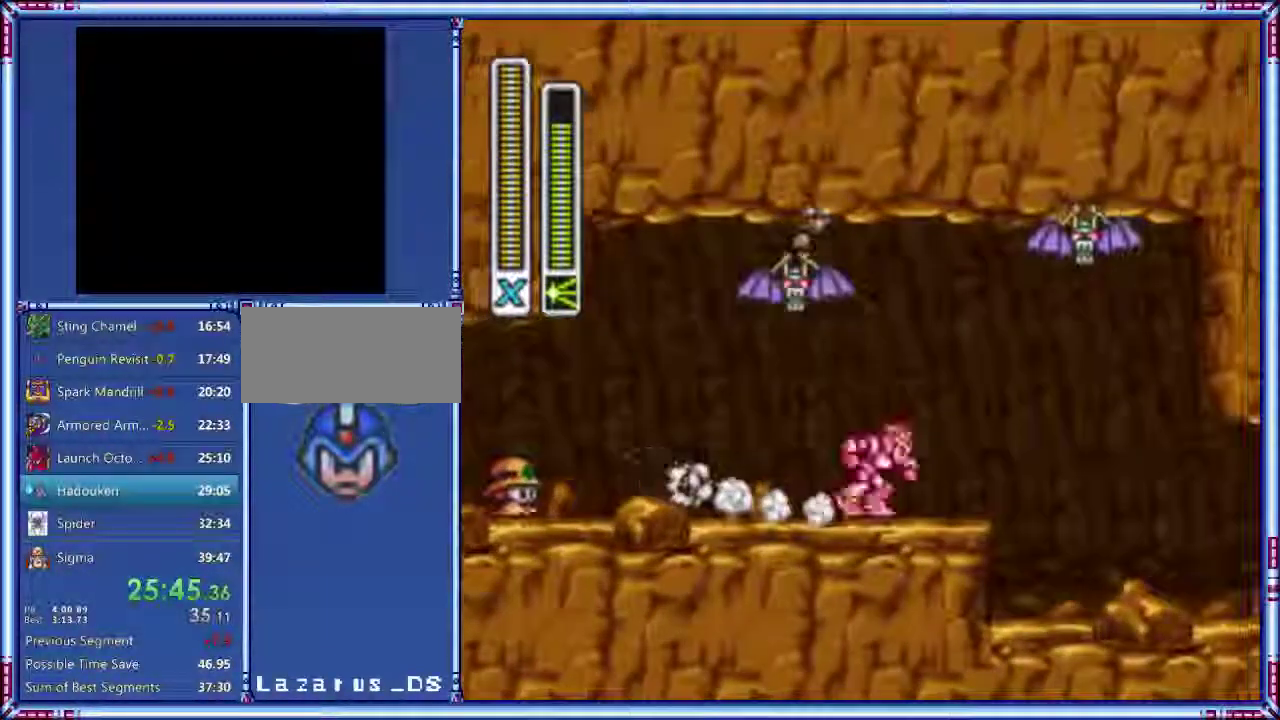
{"buttons": ["DPAD_RIGHT"], "events": [[80, "B", "up"], [280, "A", "up"]]}
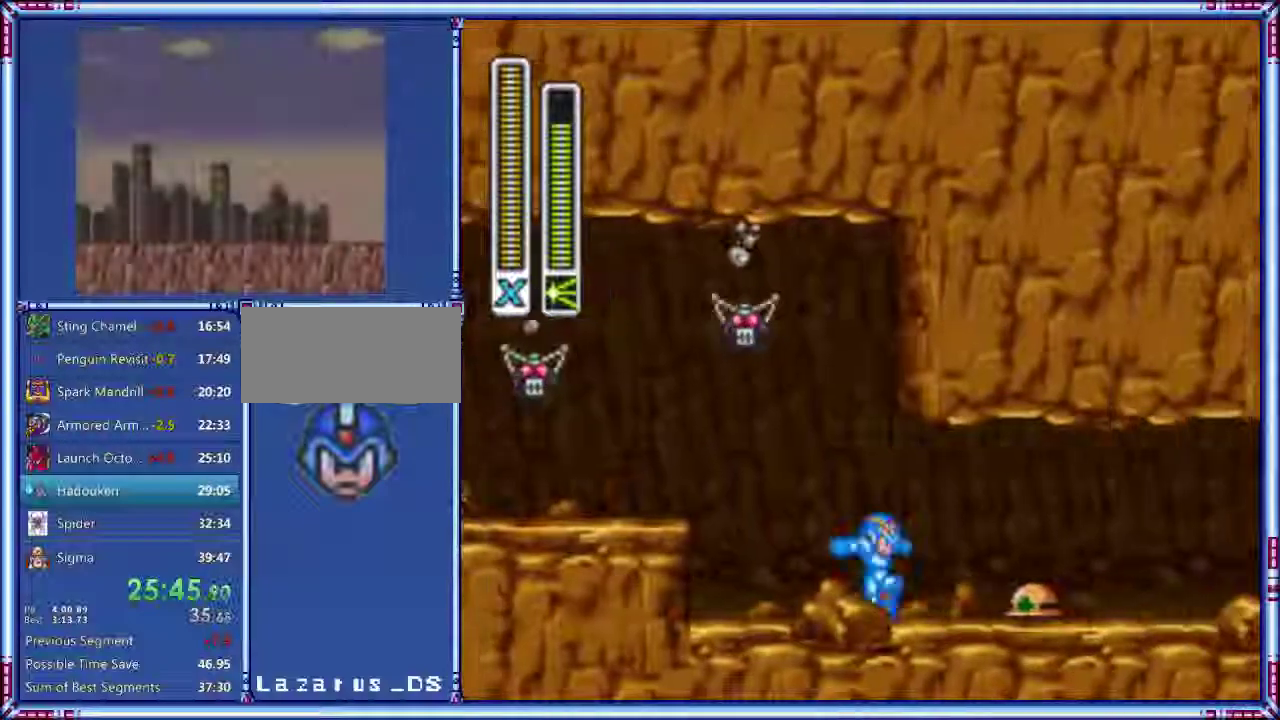
{"buttons": ["DPAD_RIGHT"], "events": [[60, "A", "down"], [240, "B", "down"], [320, "B", "up"], [420, "A", "up"]]}
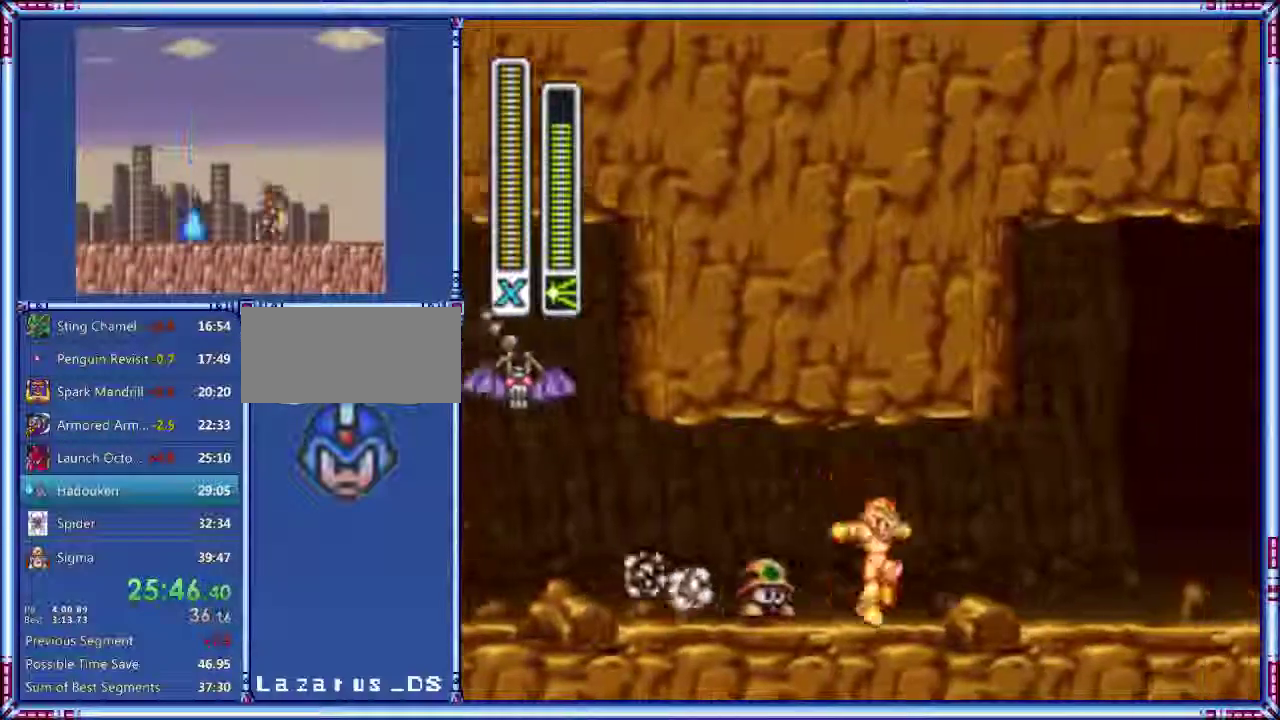
{"buttons": ["A", "B", "DPAD_RIGHT"], "events": [[160, "A", "down"], [380, "B", "down"]]}
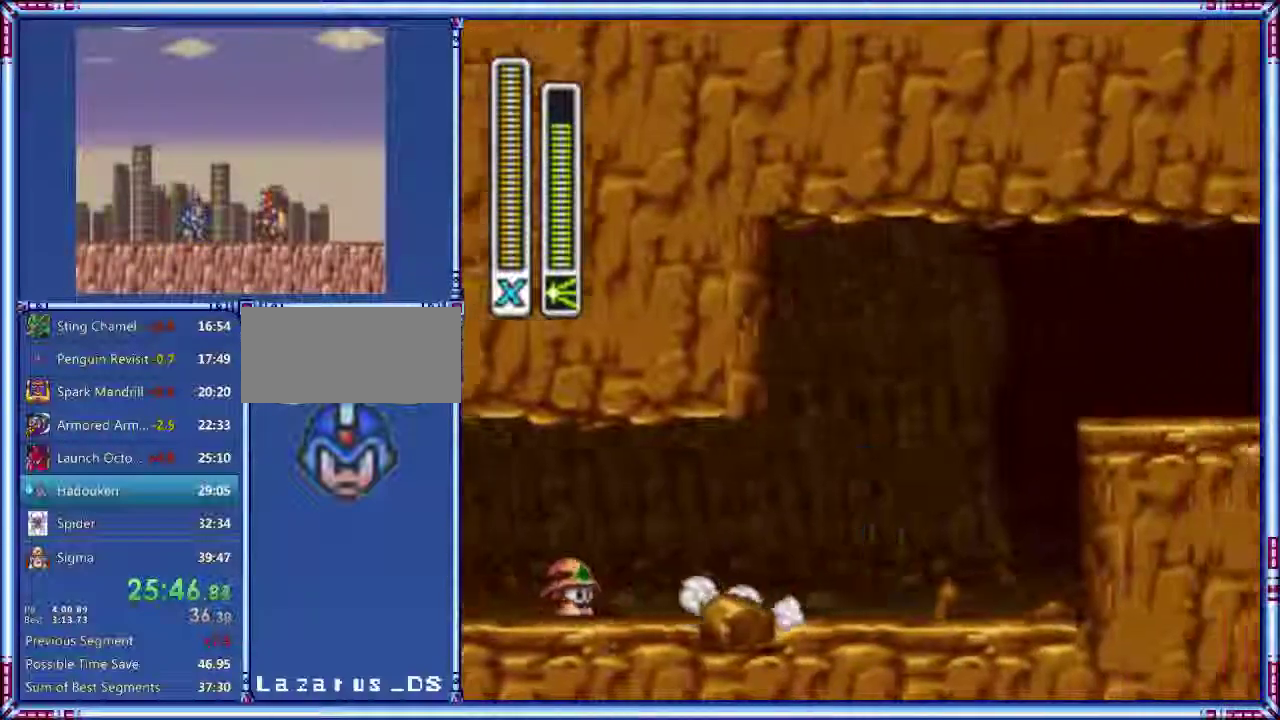
{"buttons": ["A", "B", "DPAD_RIGHT"], "events": [[160, "B", "up"], [200, "A", "up"], [300, "A", "down"], [340, "B", "down"]]}
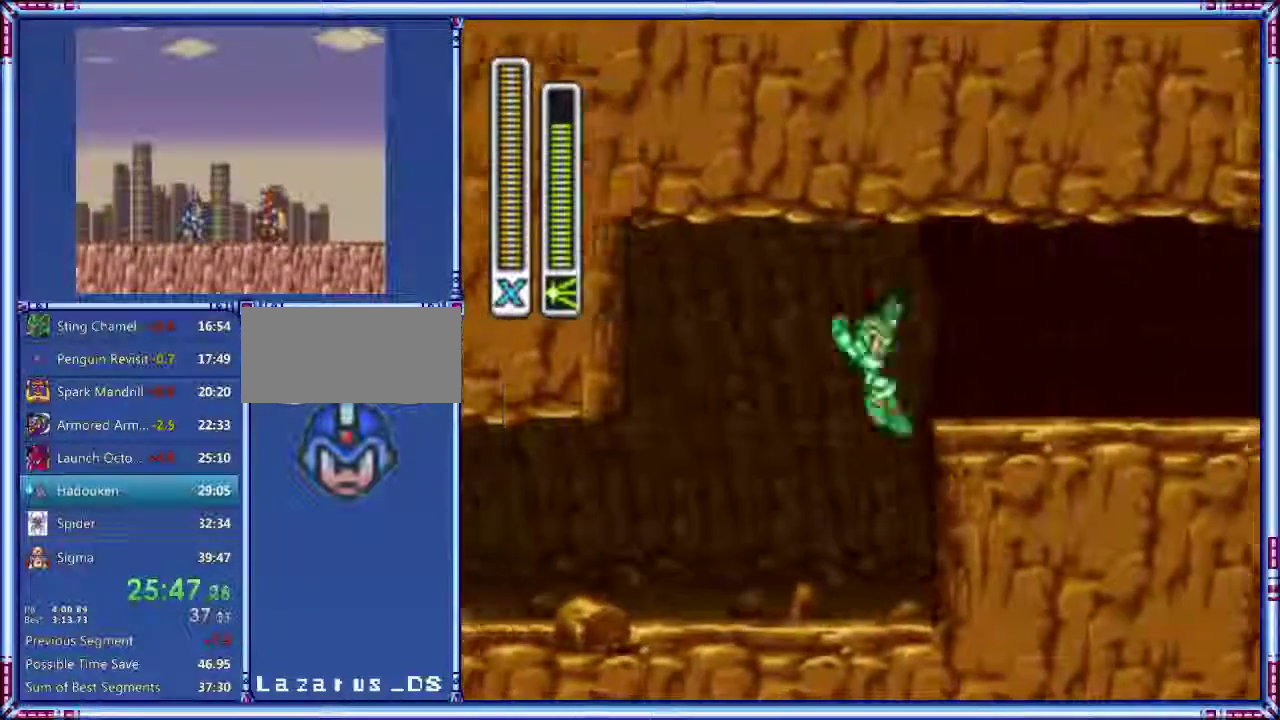
{"buttons": ["A", "DPAD_RIGHT"], "events": [[320, "B", "up"]]}
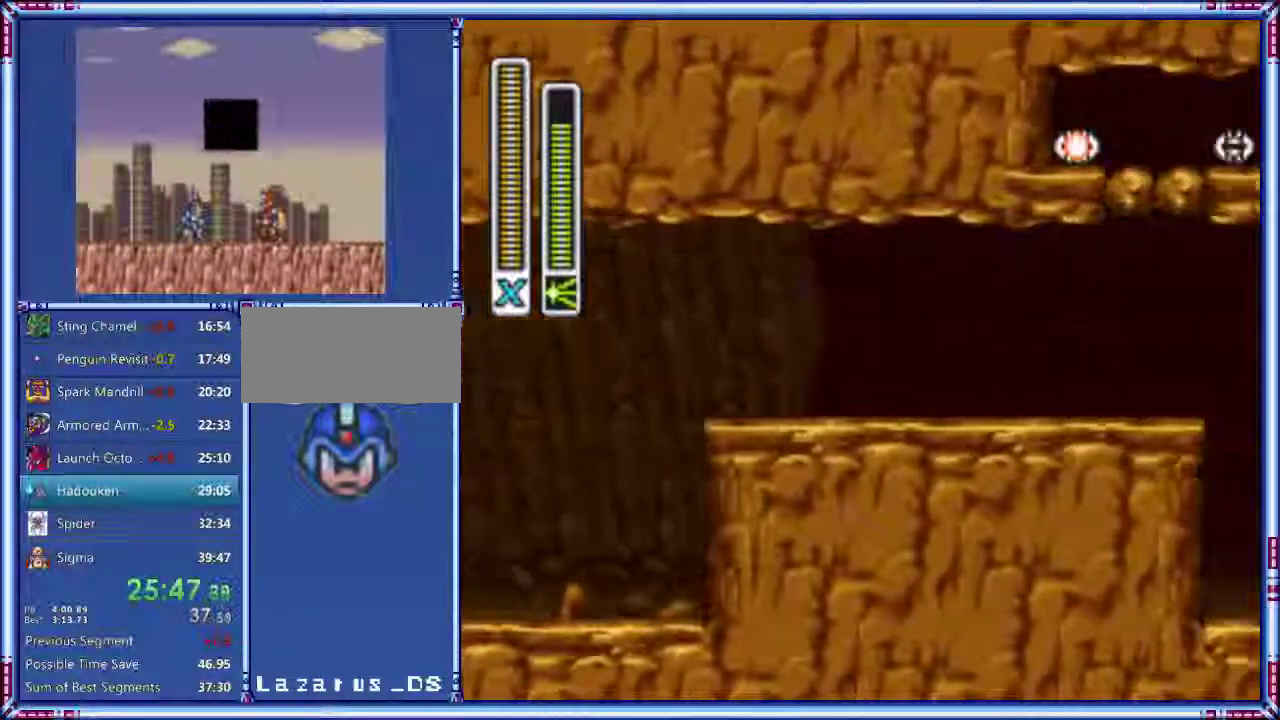
{"buttons": ["A", "DPAD_RIGHT"], "events": [[300, "B", "down"], [400, "B", "up"]]}
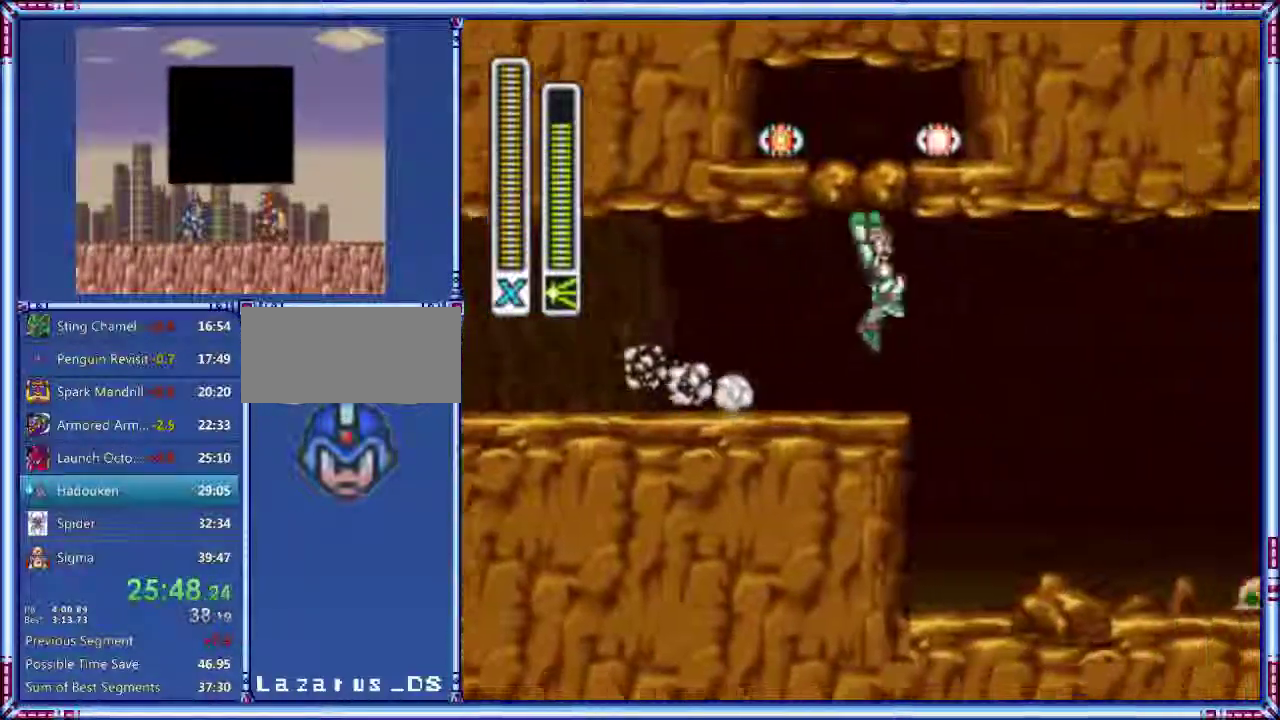
{"buttons": ["A", "B", "DPAD_RIGHT"], "events": [[160, "A", "up"], [460, "A", "down"], [480, "B", "down"]]}
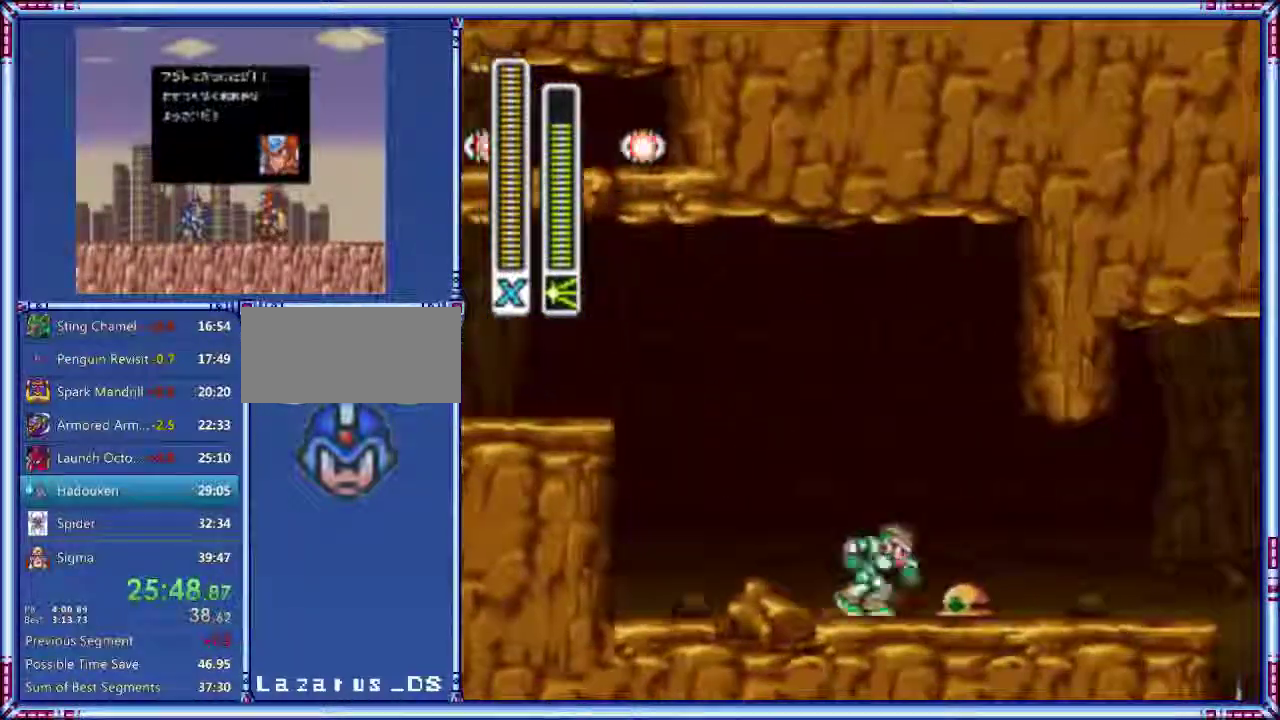
{"buttons": ["A", "B", "DPAD_RIGHT"], "events": [[80, "A", "up"], [300, "B", "up"], [460, "A", "down"], [460, "B", "down"]]}
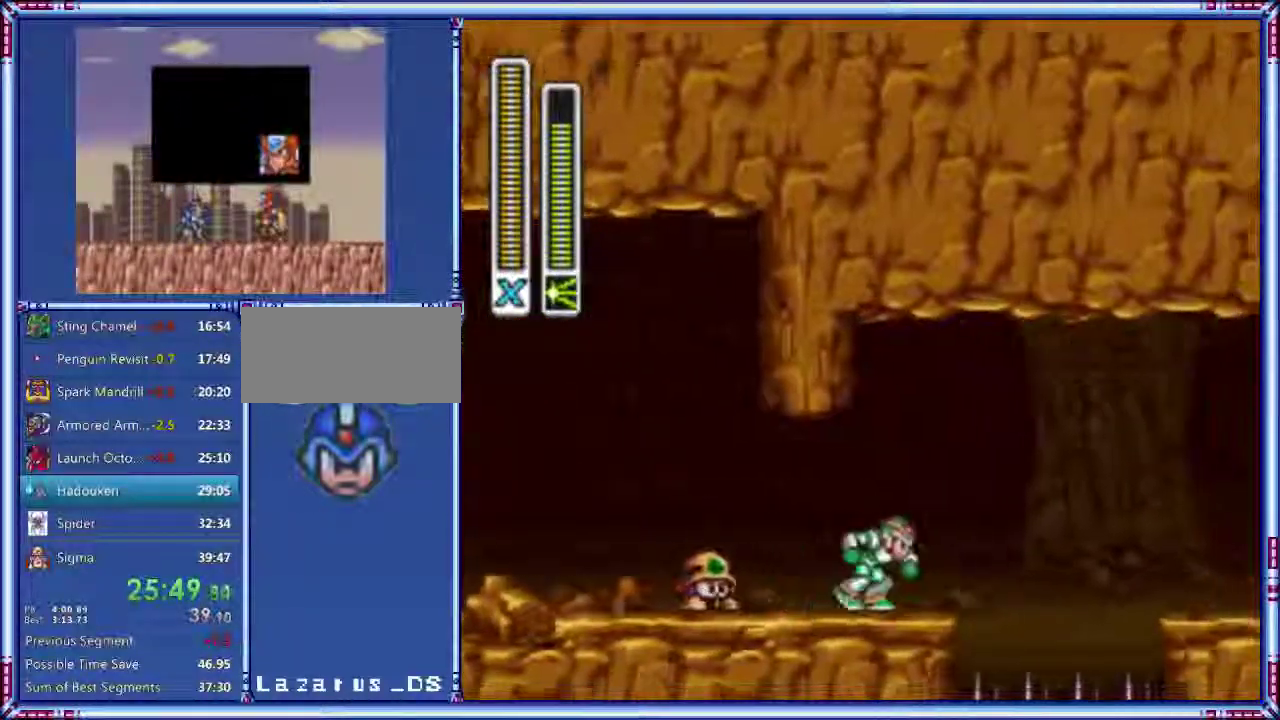
{"buttons": ["Y", "DPAD_RIGHT"], "events": [[80, "A", "up"], [100, "Y", "down"], [280, "B", "up"]]}
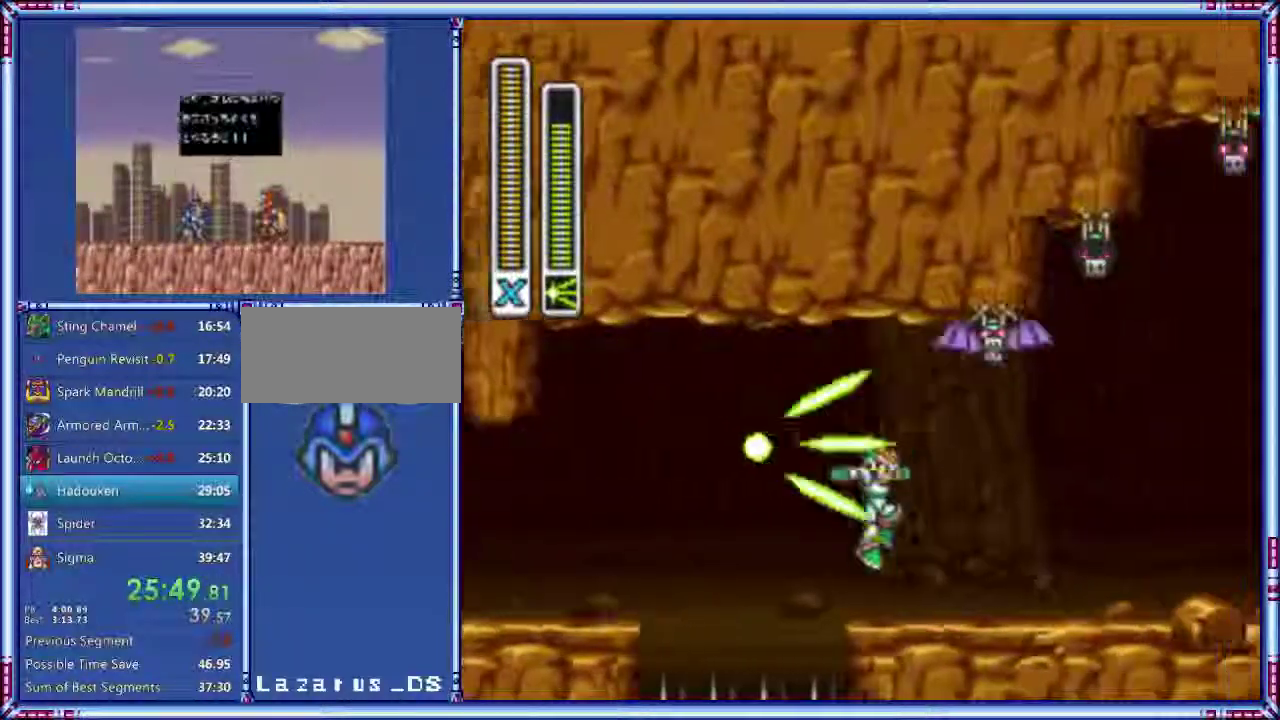
{"buttons": ["A", "B", "Y", "DPAD_RIGHT"], "events": [[200, "A", "down"], [460, "B", "down"]]}
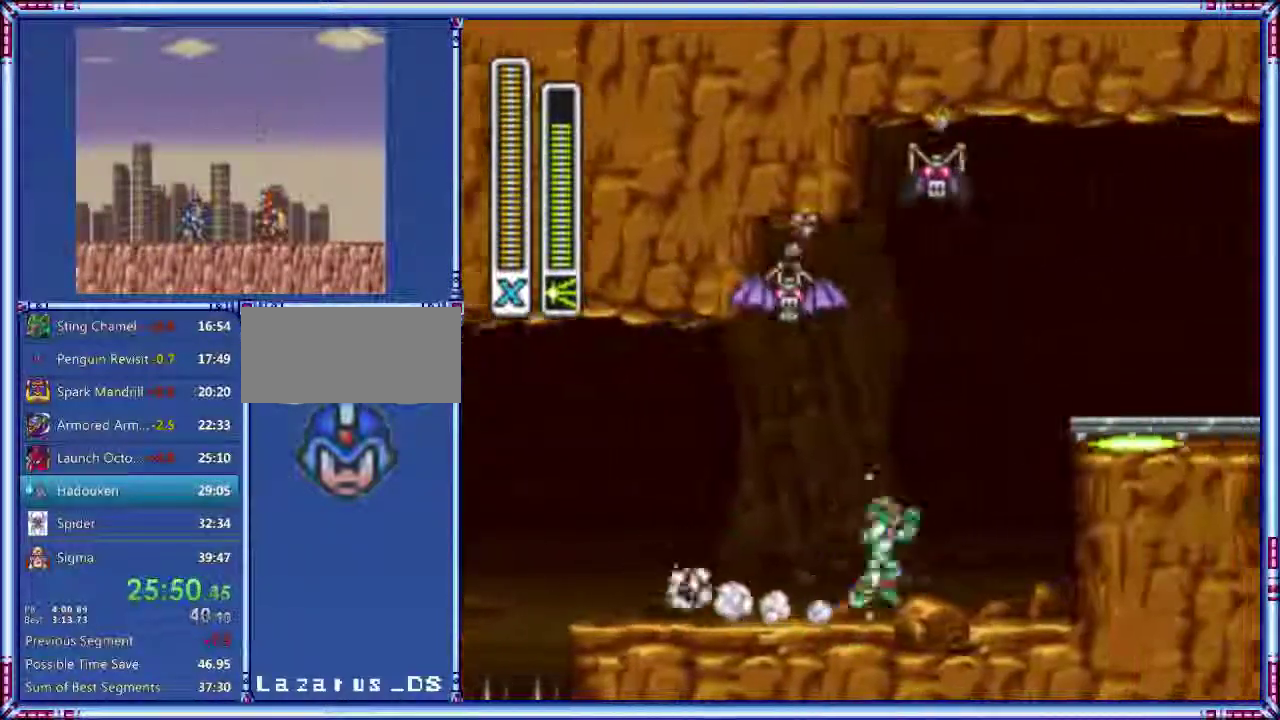
{"buttons": ["B", "Y", "DPAD_RIGHT"], "events": [[400, "A", "up"]]}
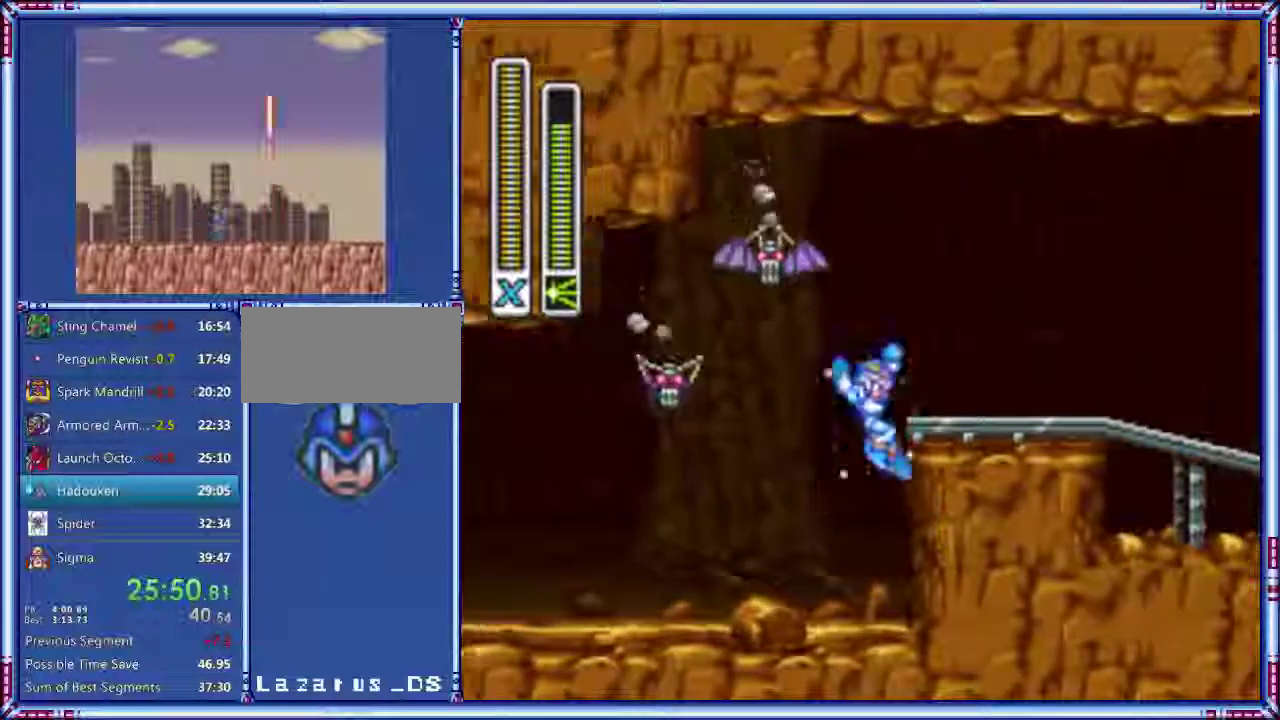
{"buttons": ["A", "Y", "DPAD_RIGHT"], "events": [[140, "B", "up"], [300, "A", "down"]]}
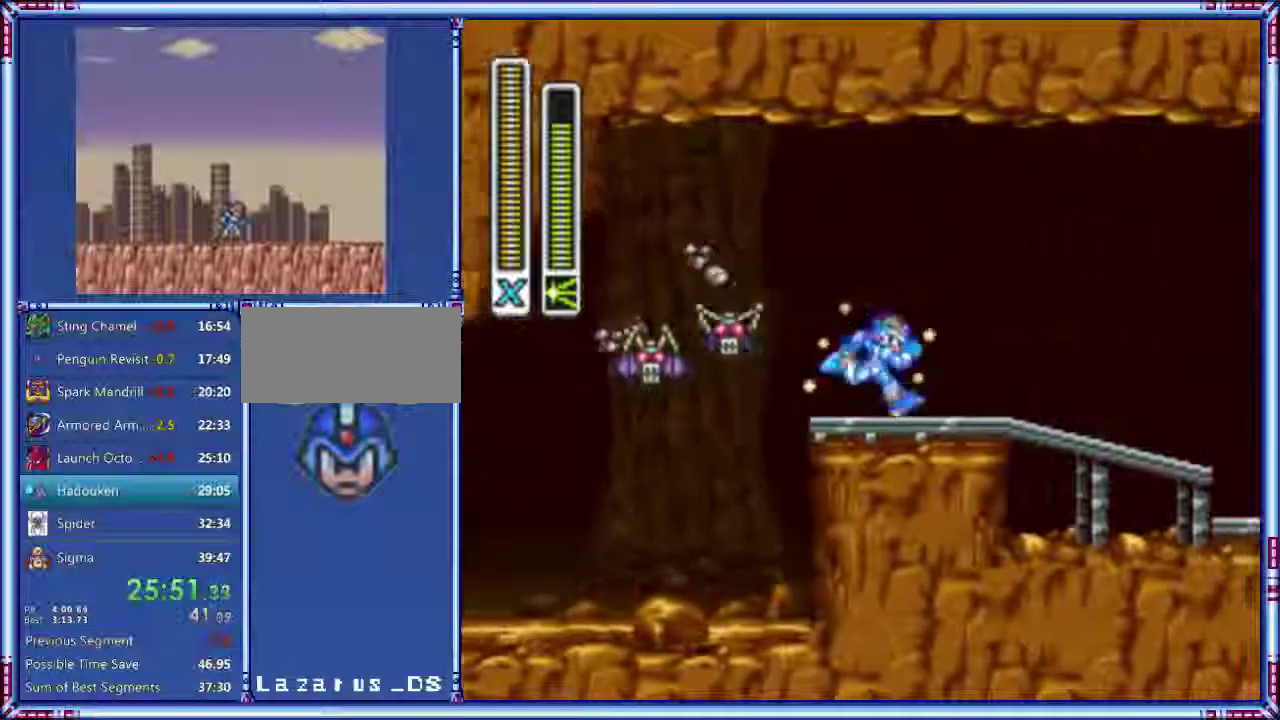
{"buttons": ["A", "Y", "DPAD_RIGHT"], "events": [[20, "A", "up"], [120, "A", "down"]]}
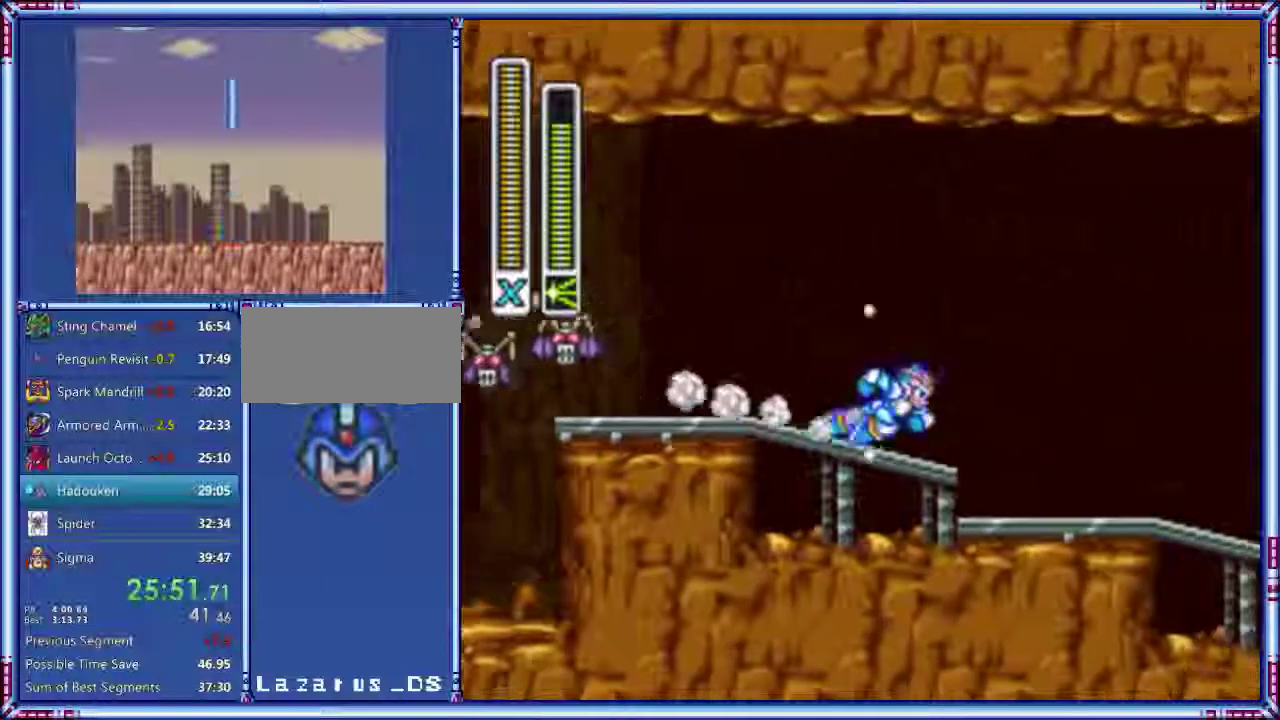
{"buttons": ["Y", "DPAD_RIGHT"], "events": [[480, "A", "up"]]}
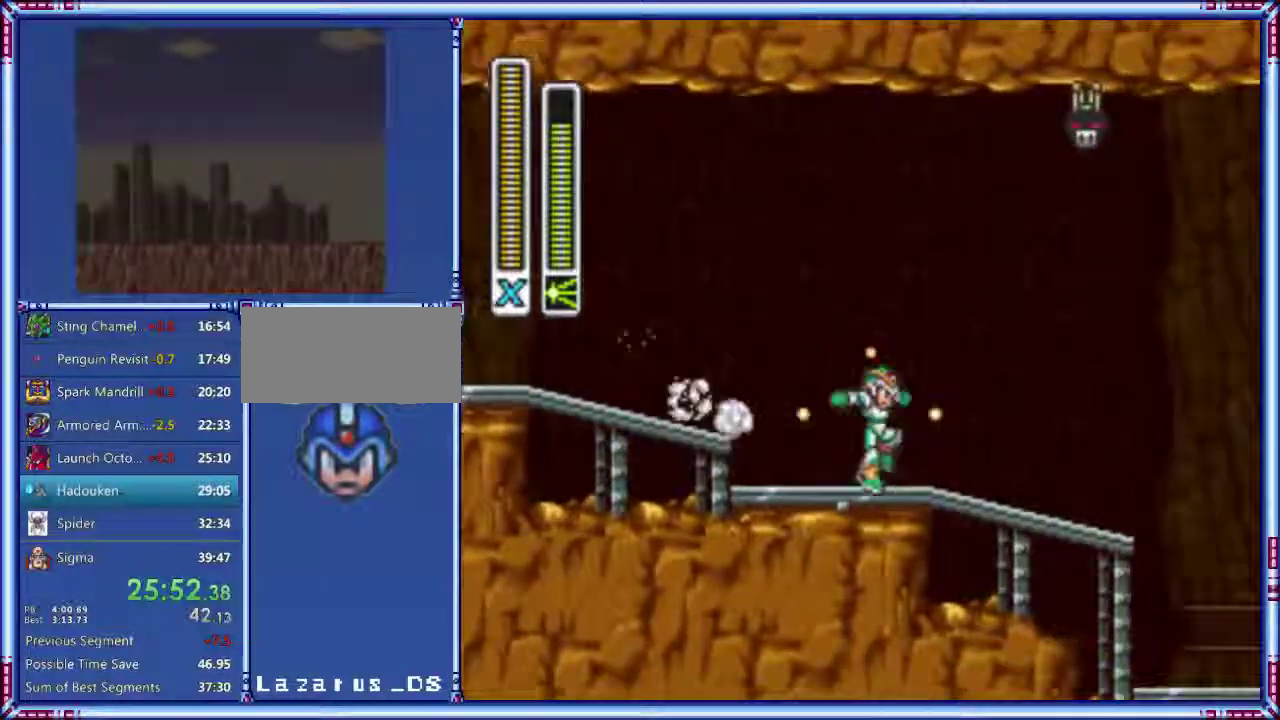
{"buttons": ["A", "B", "Y", "DPAD_RIGHT"], "events": [[180, "A", "down"], [460, "B", "down"]]}
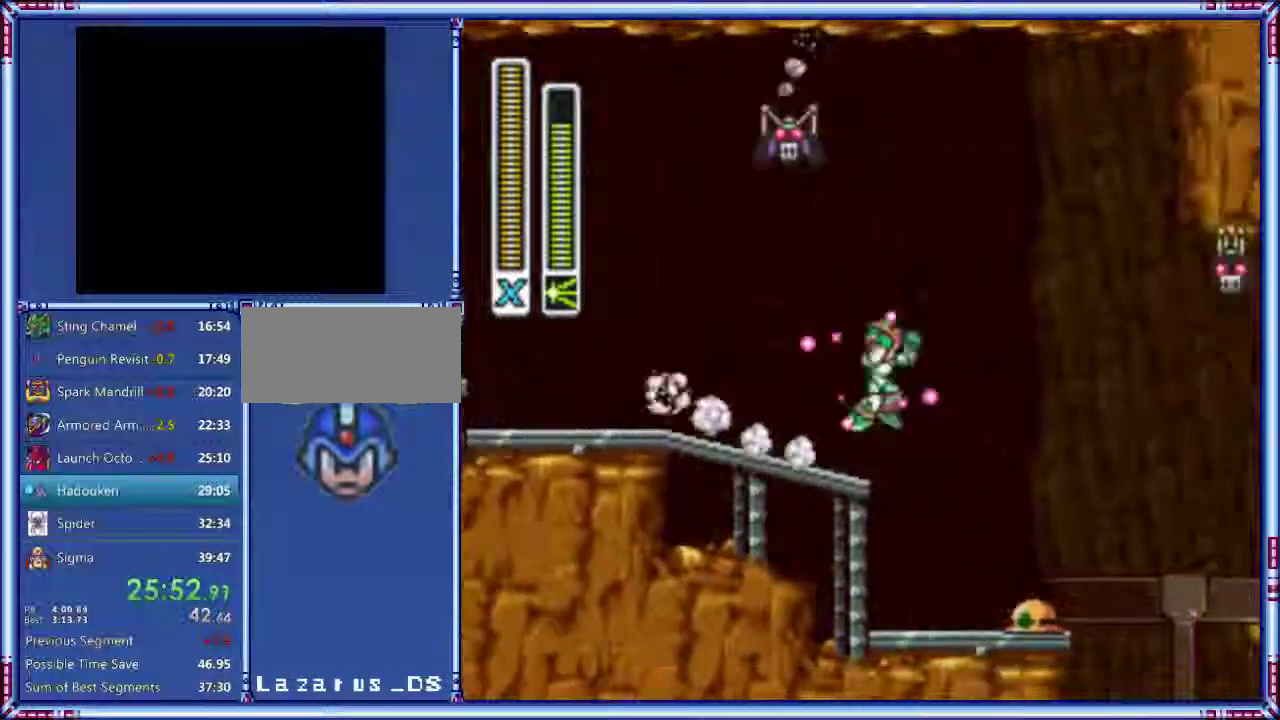
{"buttons": ["DPAD_RIGHT"], "events": [[280, "Y", "up"], [440, "B", "up"], [460, "A", "up"]]}
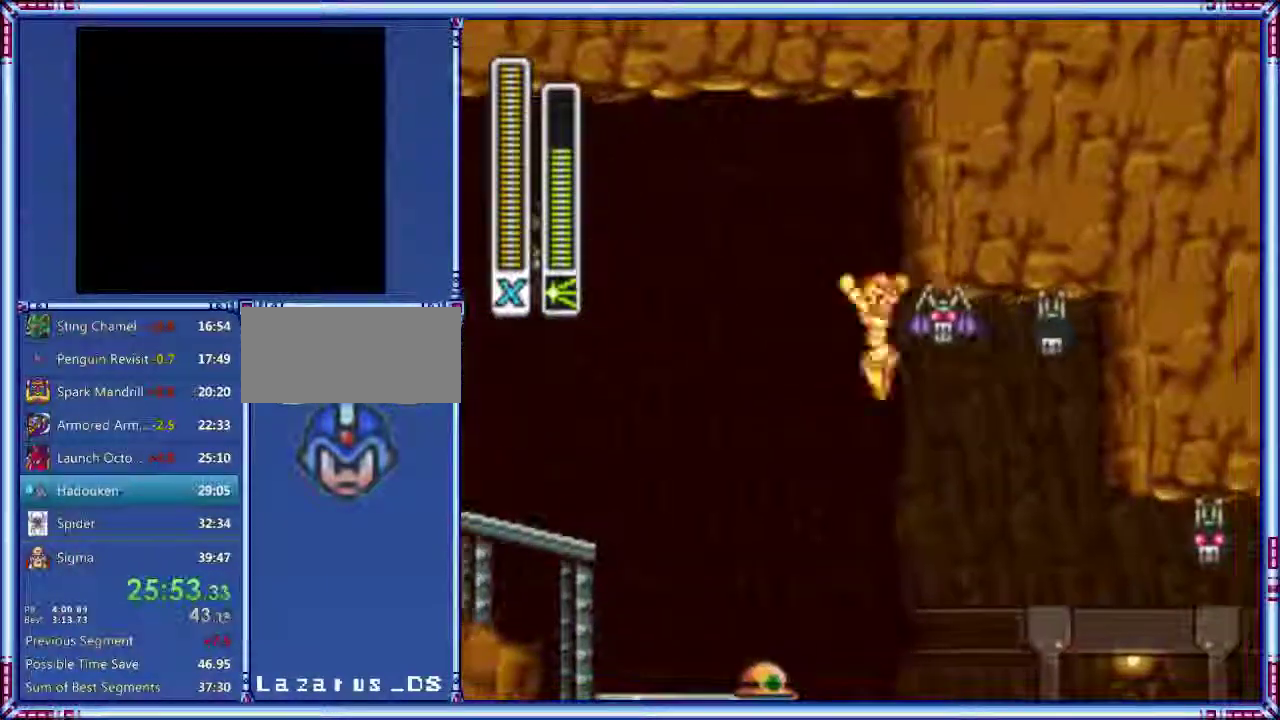
{"buttons": ["DPAD_RIGHT"], "events": [[40, "B", "down"], [40, "Y", "down"], [140, "B", "up"], [200, "Y", "up"]]}
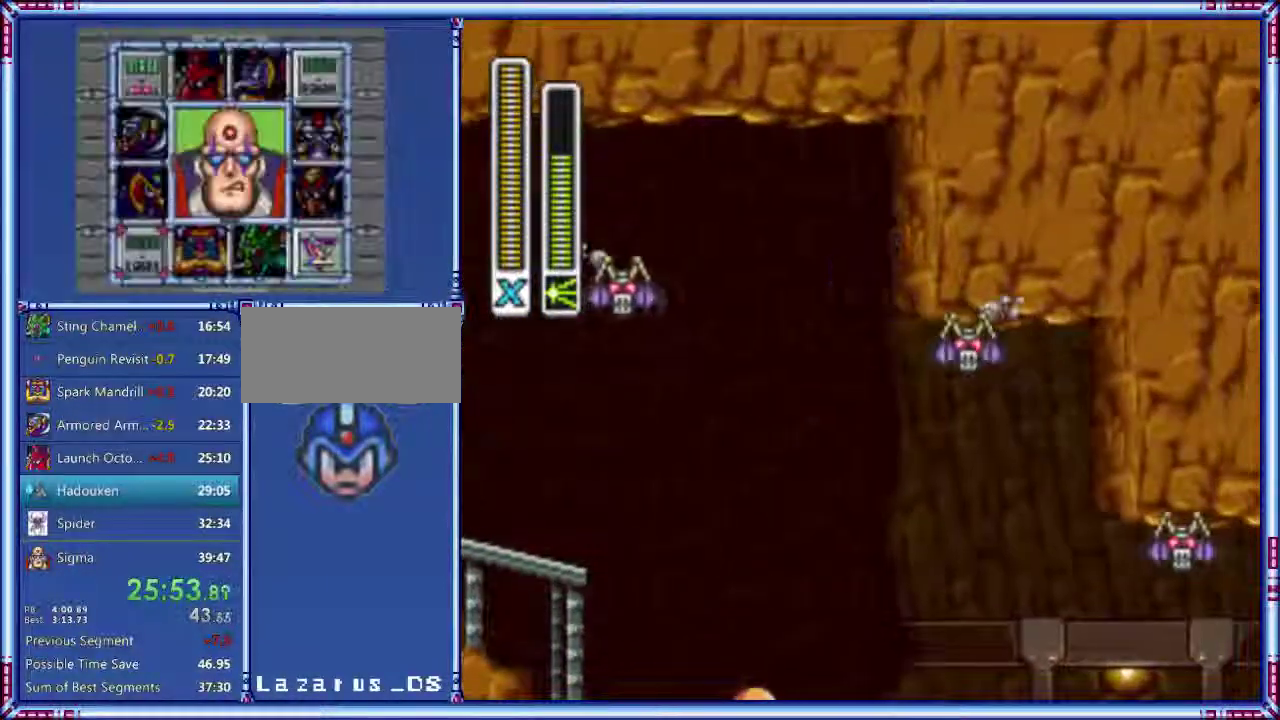
{"buttons": ["Y", "DPAD_RIGHT"], "events": [[40, "DPAD_RIGHT", "up"], [240, "DPAD_RIGHT", "down"], [480, "Y", "down"]]}
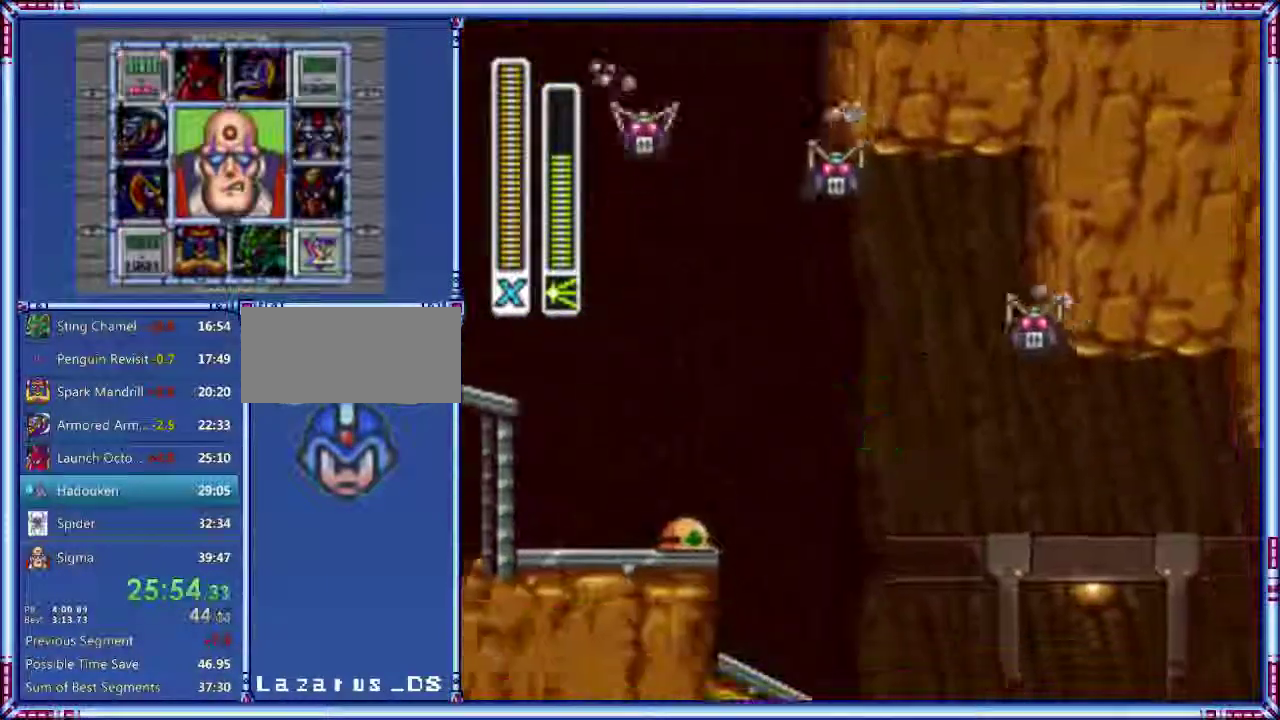
{"buttons": ["A", "DPAD_RIGHT"], "events": [[200, "Y", "up"], [500, "A", "down"]]}
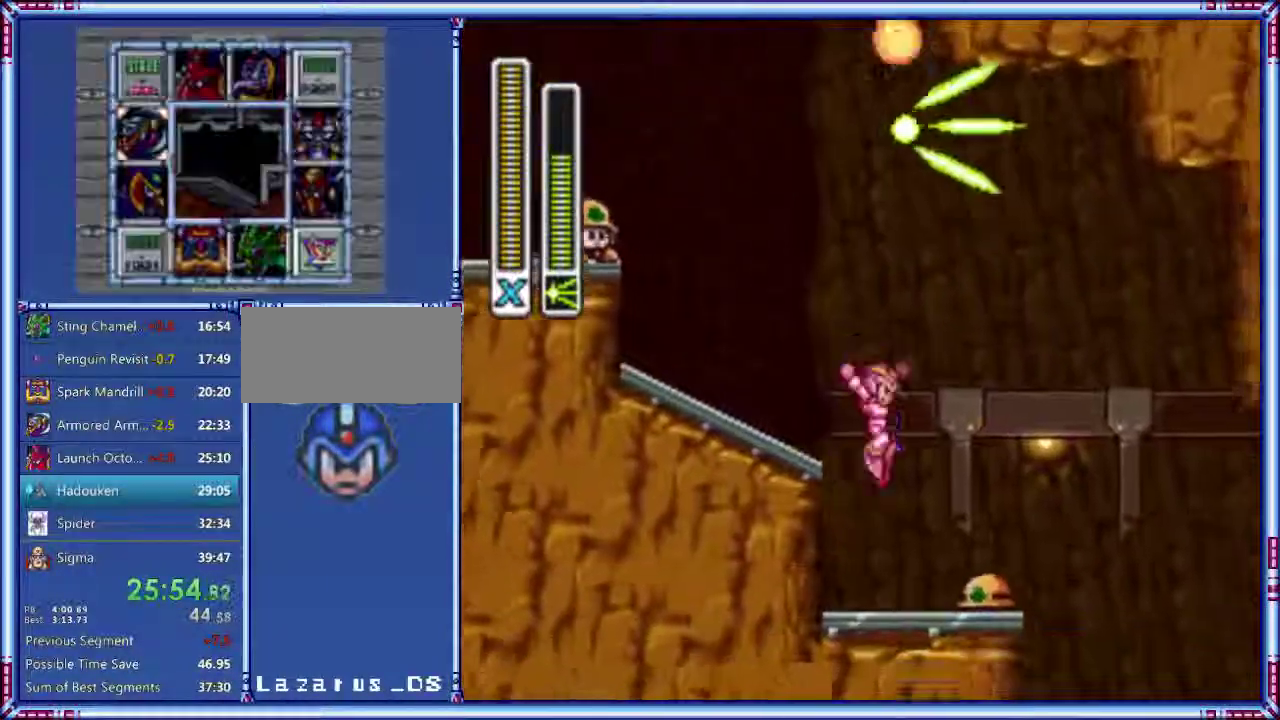
{"buttons": ["A", "DPAD_RIGHT"], "events": []}
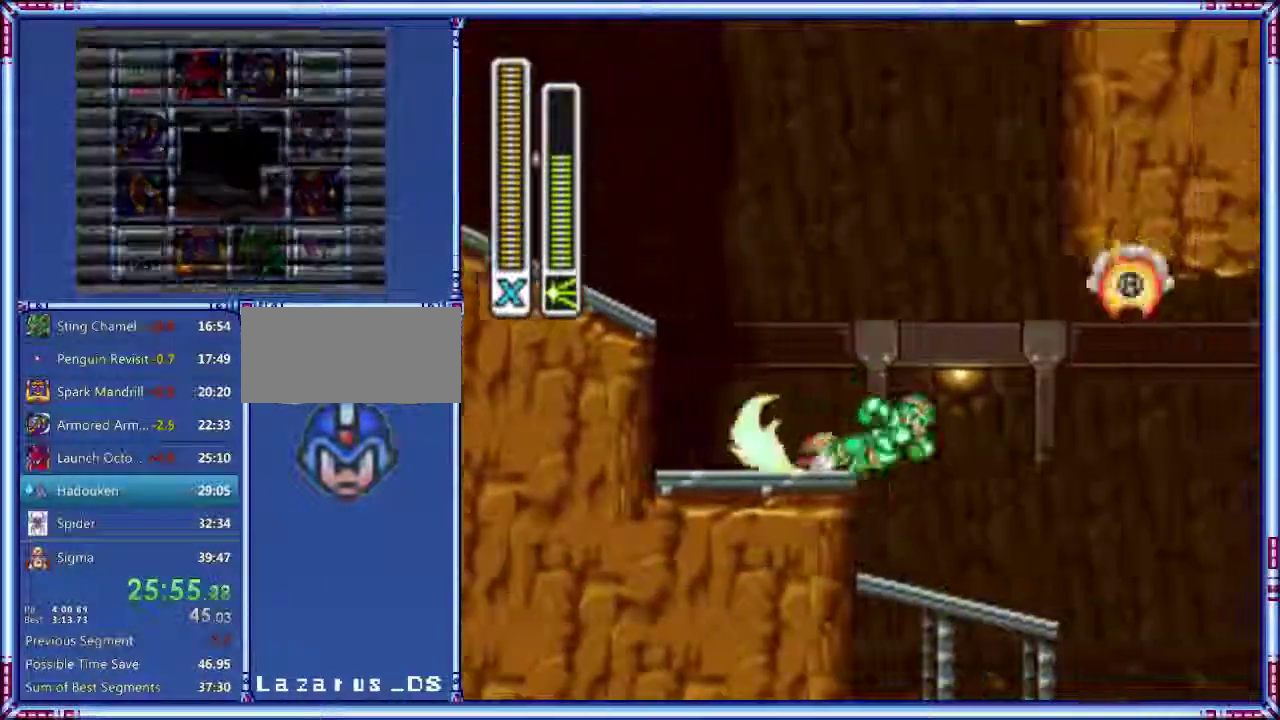
{"buttons": ["DPAD_RIGHT"], "events": [[240, "A", "up"]]}
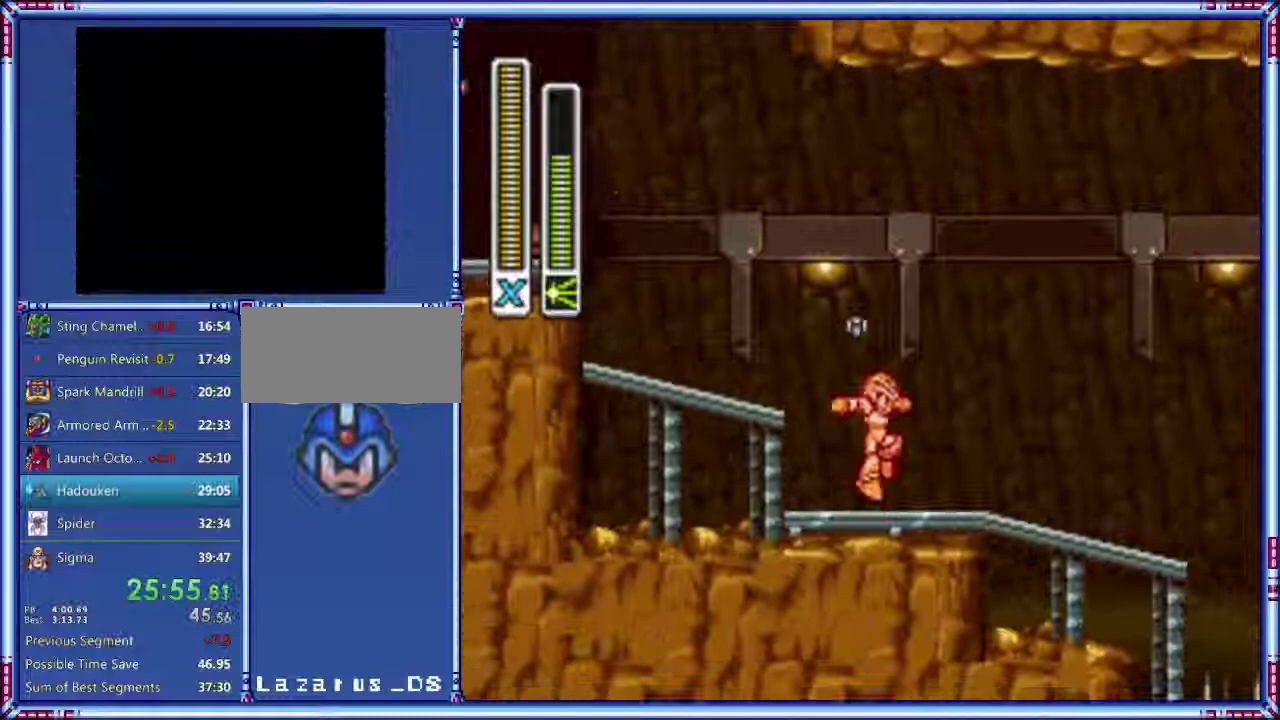
{"buttons": ["A", "DPAD_RIGHT"], "events": [[20, "A", "down"]]}